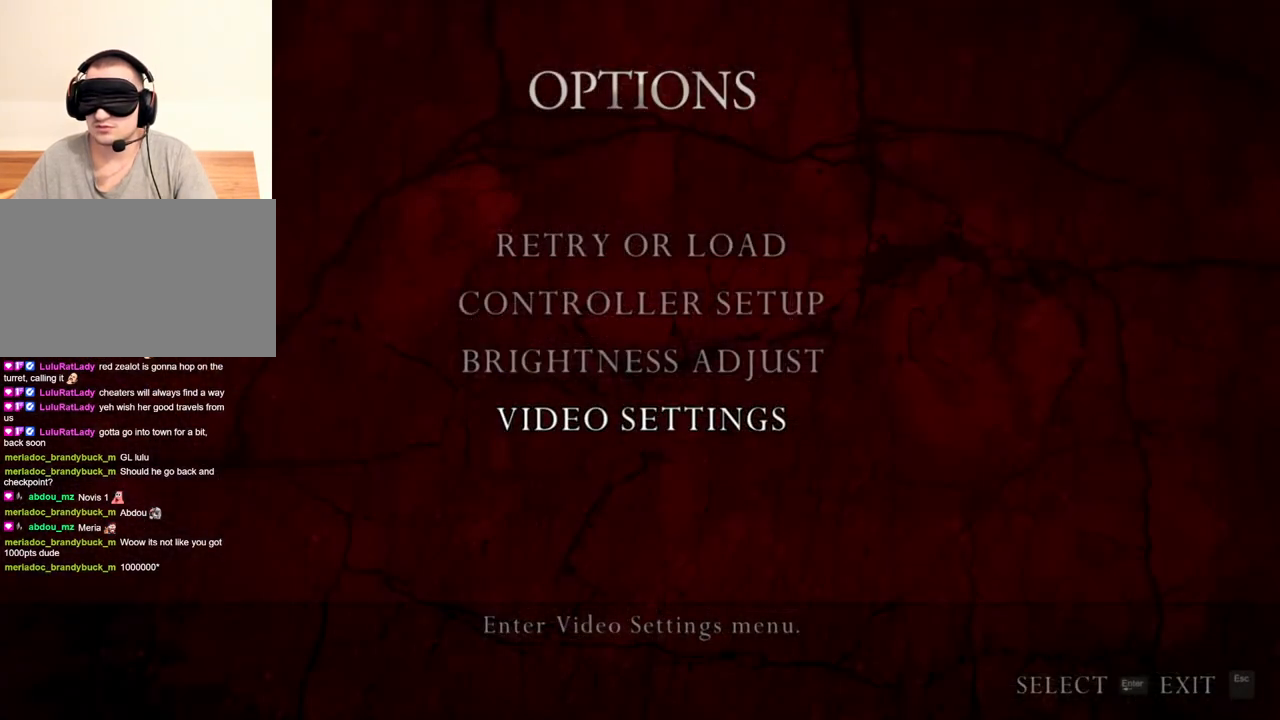
Gameplay with keyboard and mouse; each line is a JSON object with the keys and mouse buttons held at the frame after it. "events" lists presses ("down") and releases ("up") of "1", "2", "3", "4", "5", "a", "alt", "b", "c", "ctrl", "d", "e", "f", "g", "q", "r", "s", "shift", "space", "t", "tab", "tilde", "v", "w", "x", "z", "mouse_left", "mouse_wheel", "mouse_right", "mouse_mb4" and "mouse_mb5" between this image and that frame as [ms after this image, input, new state], when the widget could be followed in between. "mouse_left", "mouse_wheel", "mouse_right", "mouse_mb4", "mouse_mb5" = the "left", "wheel", "right", "mb4", "mb5" buttons of the "mouse" list. No other keys are recorded. "wheel" means that the mouse wheel is clicked or scrolled. Mouse movement is not recorded.
{"keys": [], "mouse": ["right"], "events": []}
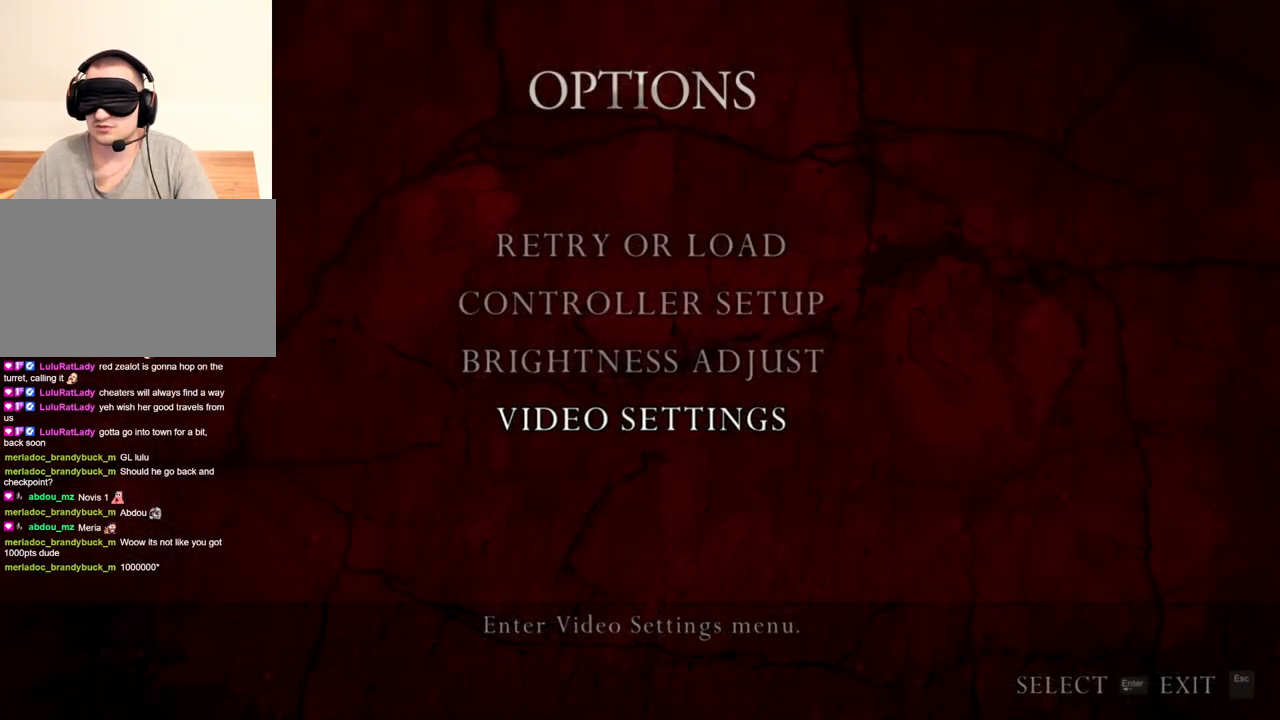
{"keys": [], "mouse": ["right"], "events": []}
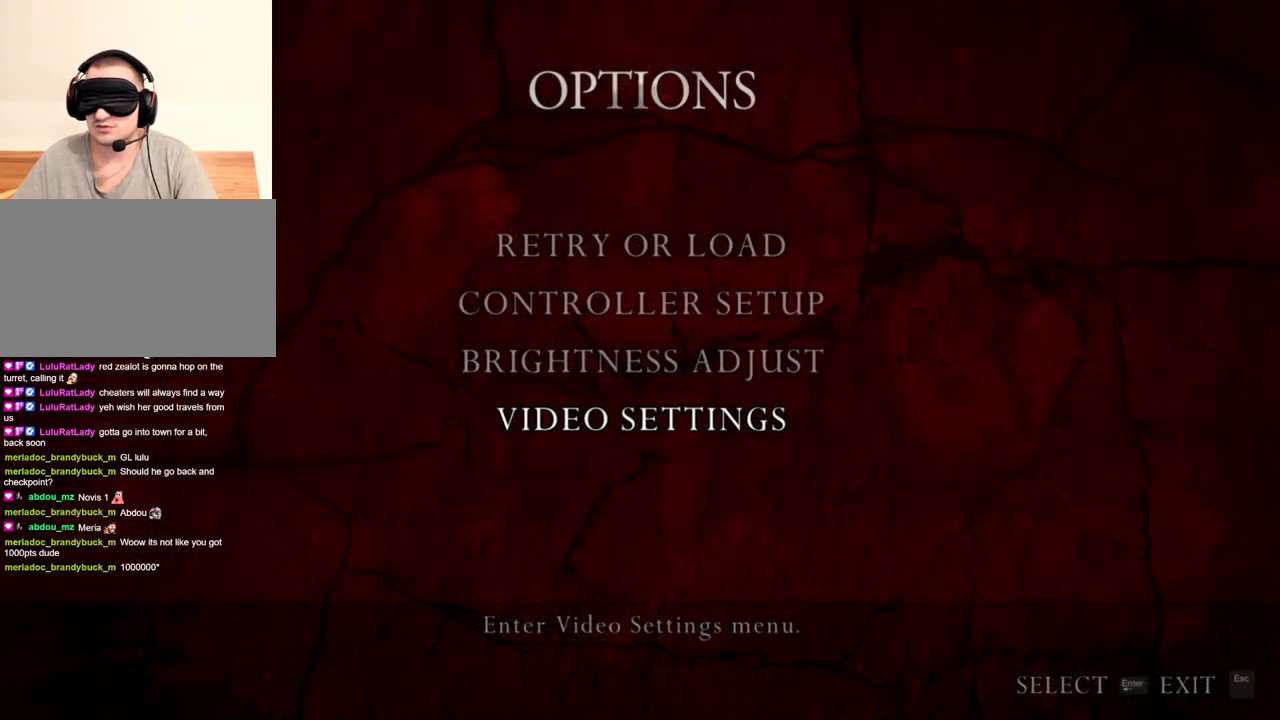
{"keys": [], "mouse": ["right"], "events": []}
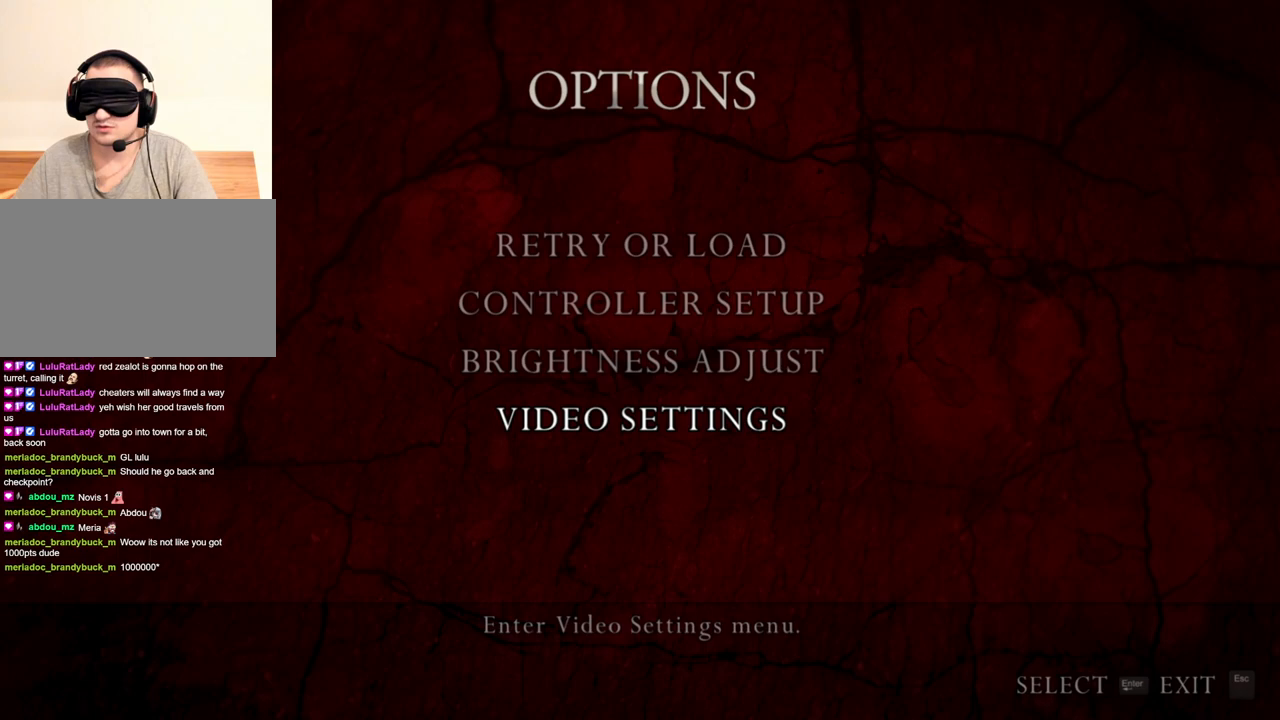
{"keys": [], "mouse": ["right"], "events": []}
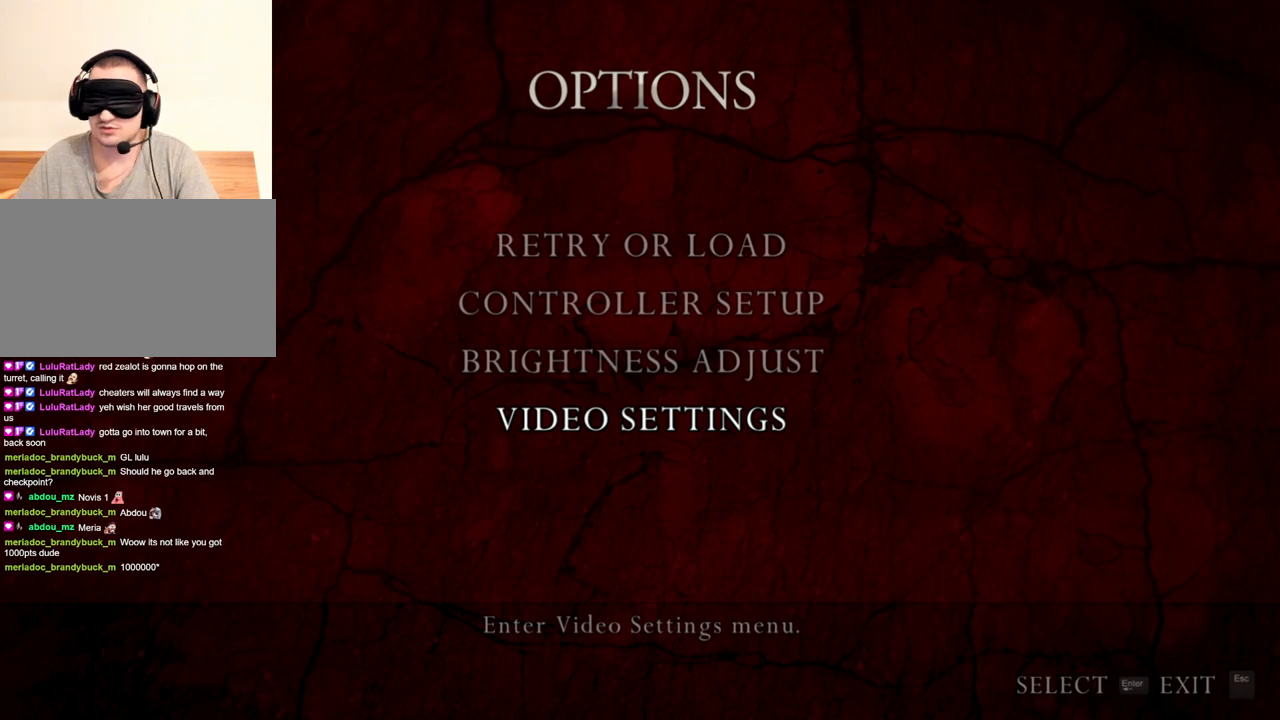
{"keys": [], "mouse": ["right"], "events": []}
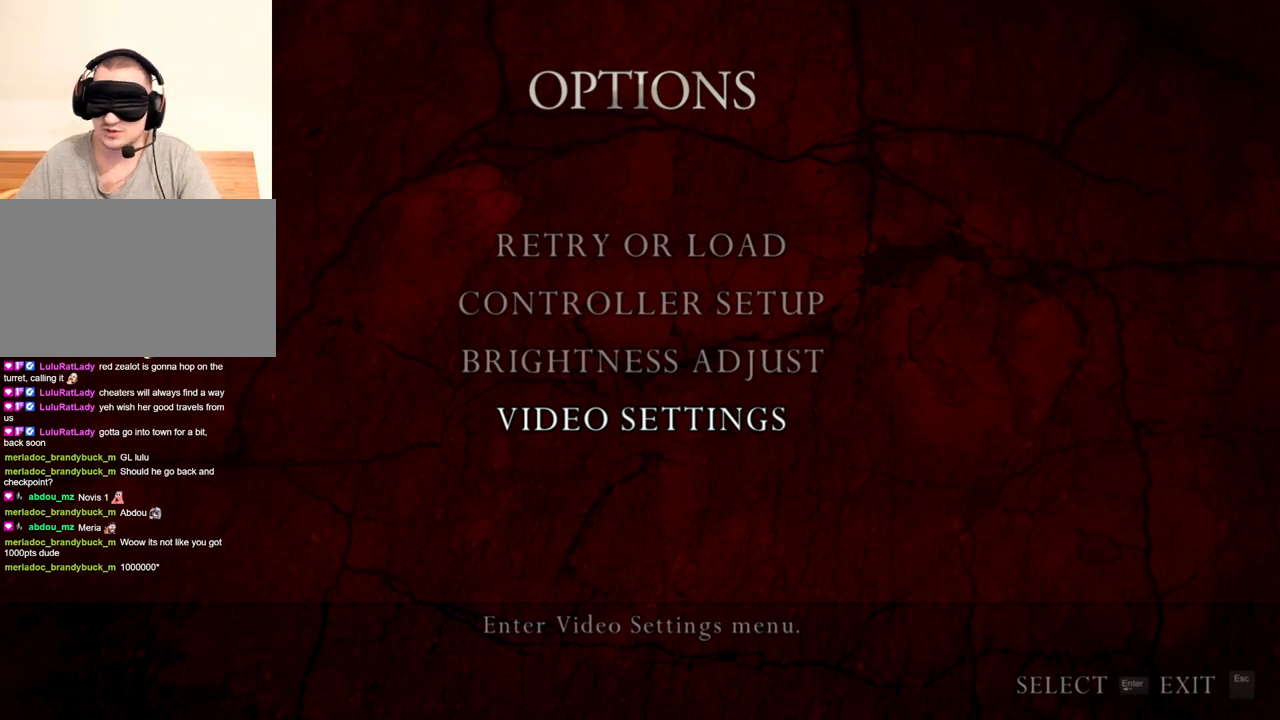
{"keys": [], "mouse": [], "events": [[100, "mouse_right", "up"]]}
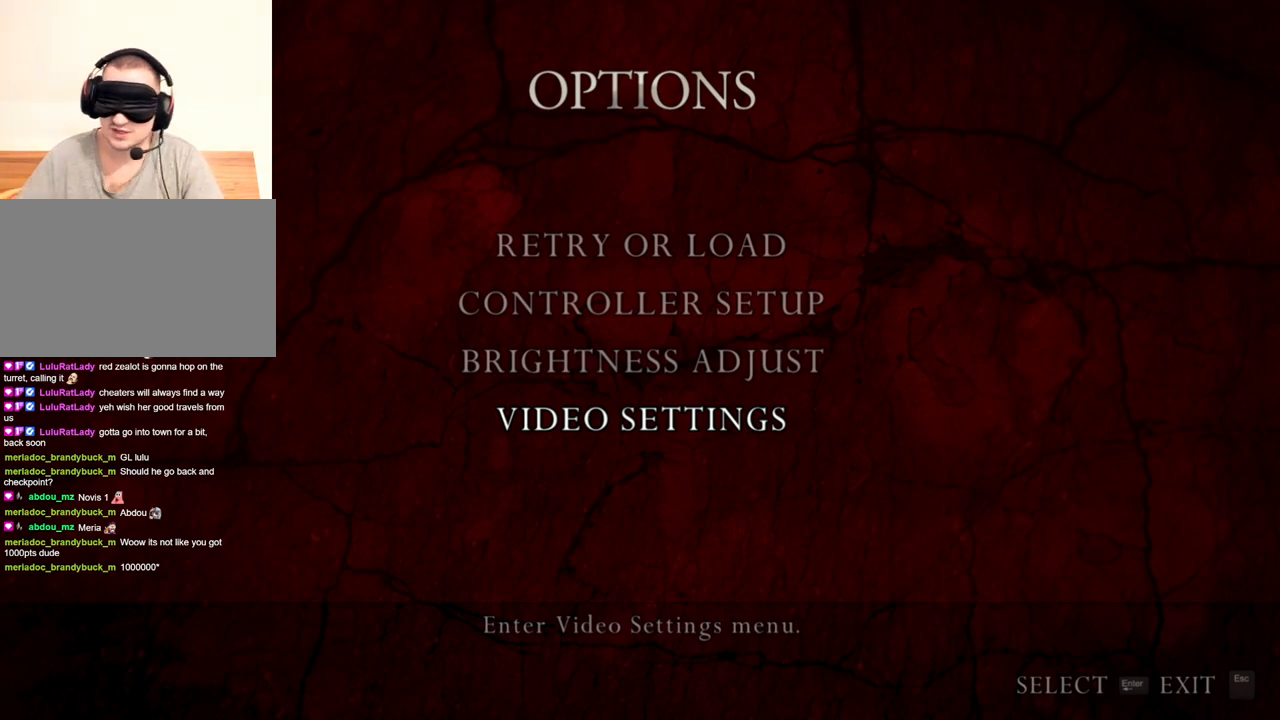
{"keys": [], "mouse": [], "events": []}
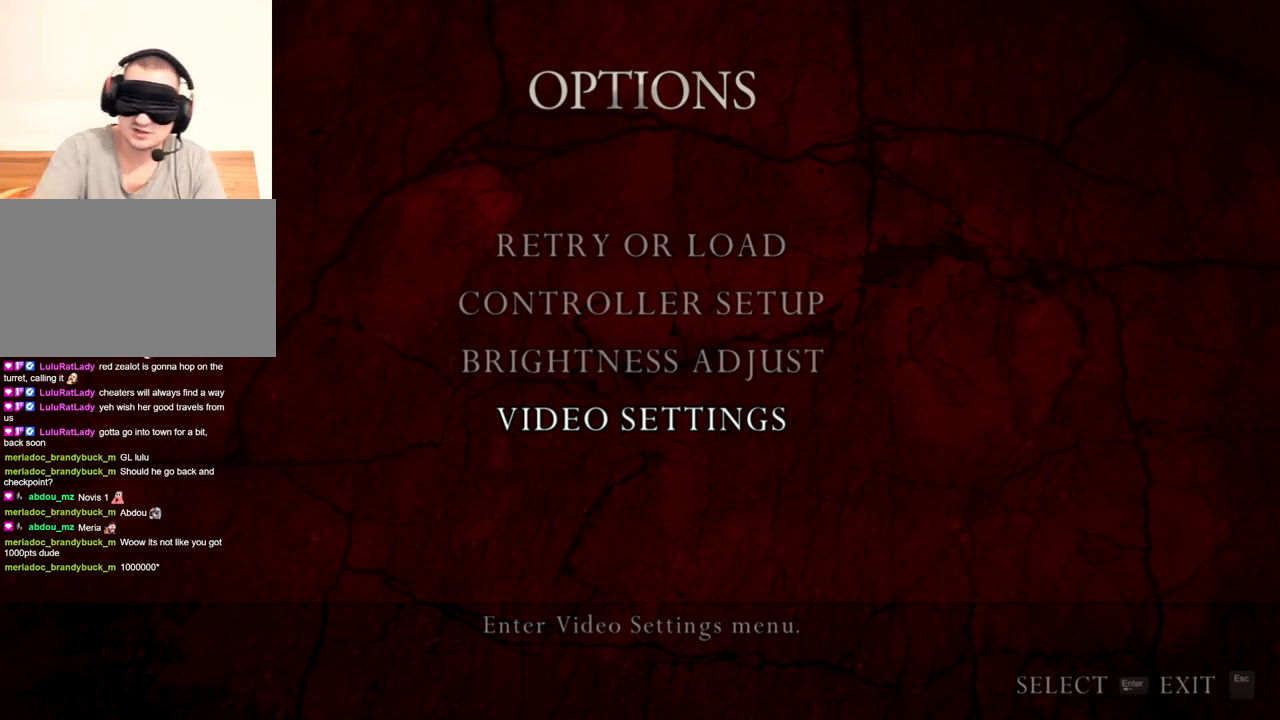
{"keys": [], "mouse": [], "events": []}
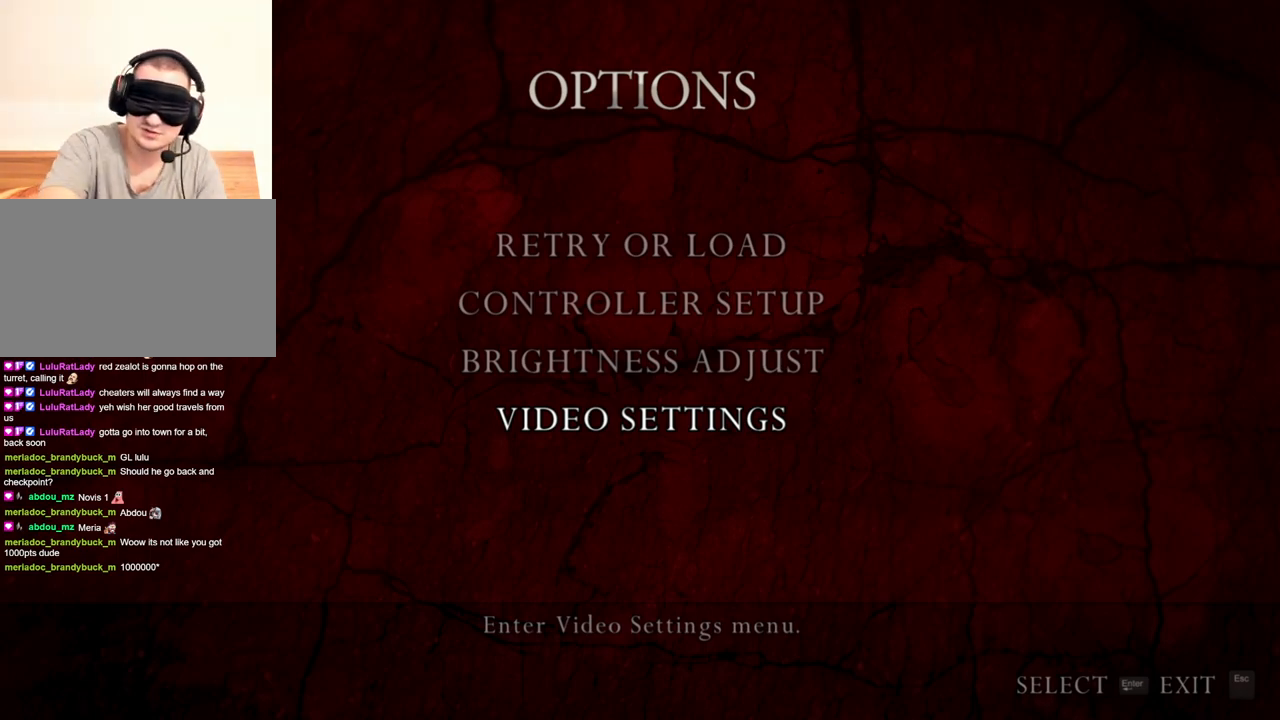
{"keys": [], "mouse": [], "events": []}
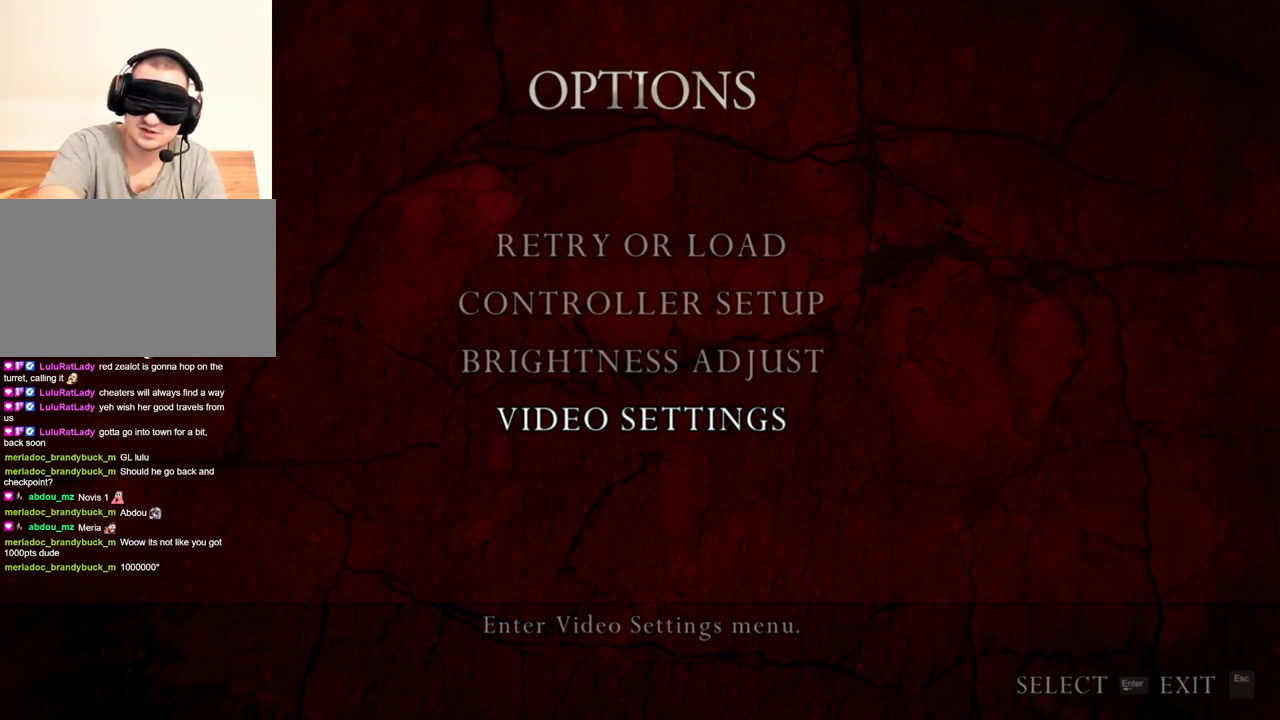
{"keys": [], "mouse": [], "events": []}
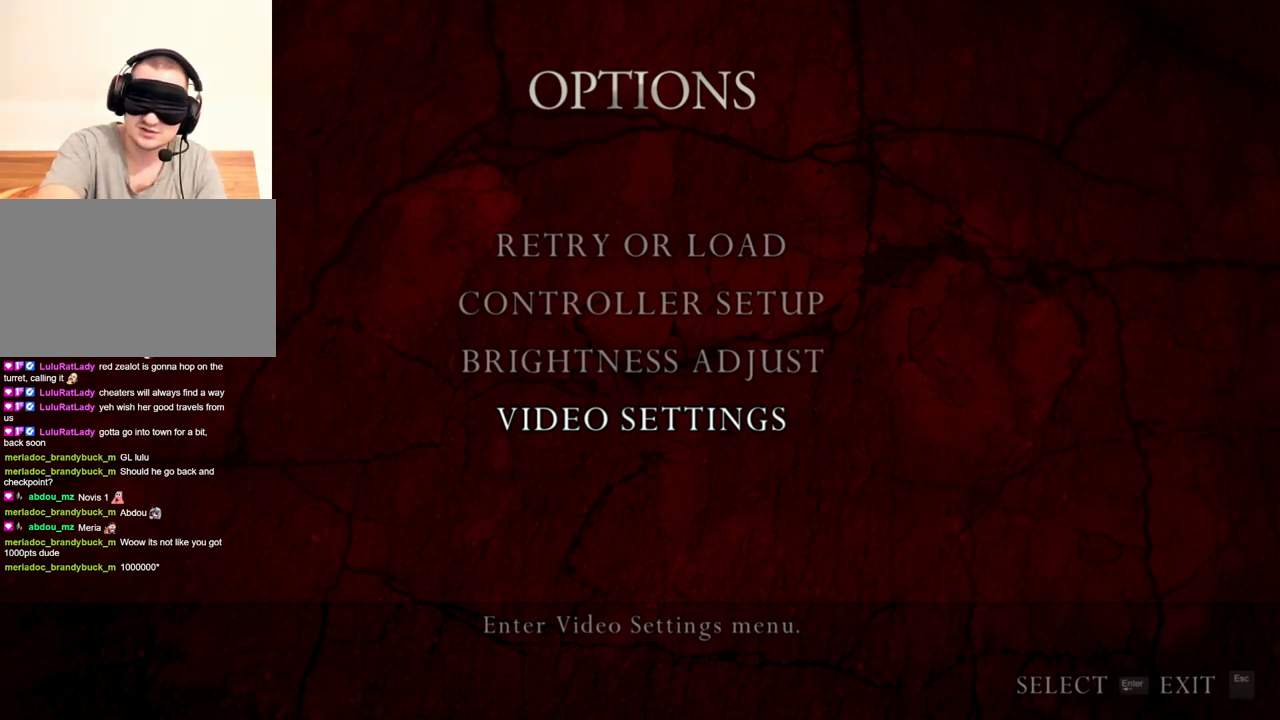
{"keys": ["e"], "mouse": [], "events": [[366, "e", "down"], [466, "e", "up"], [500, "e", "down"]]}
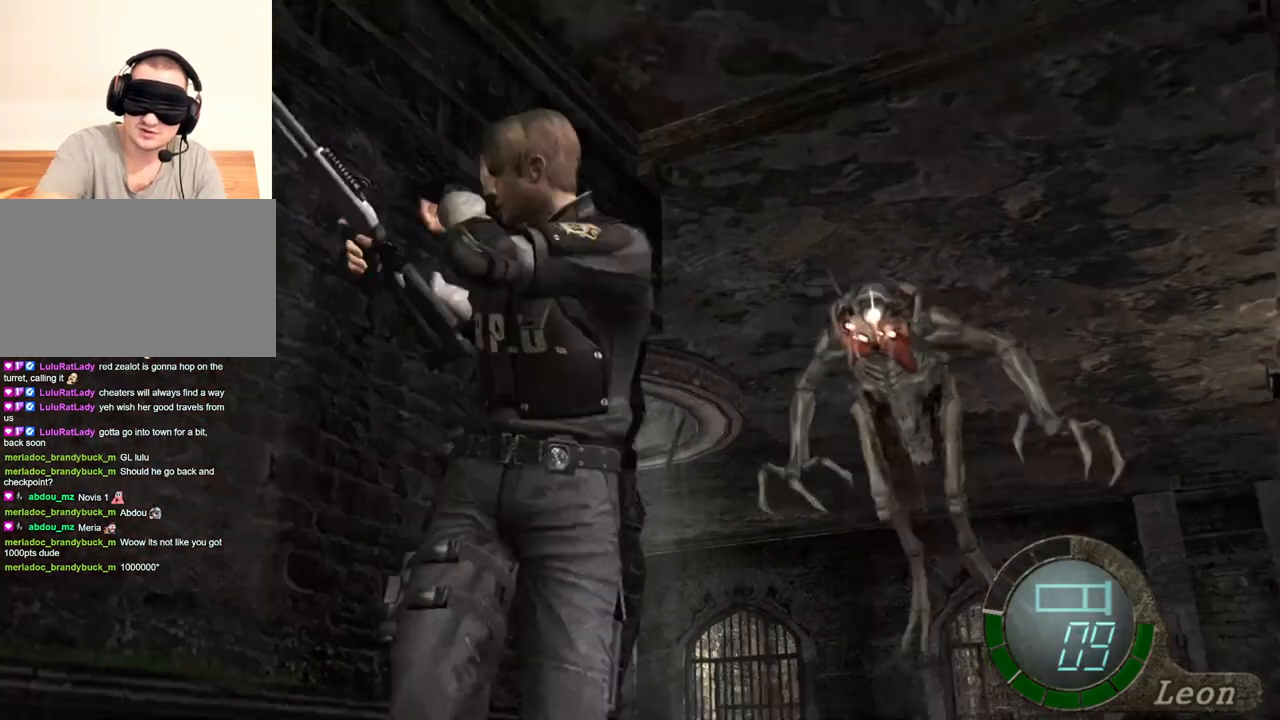
{"keys": [], "mouse": [], "events": [[100, "e", "up"], [133, "e", "down"], [200, "e", "up"], [233, "e", "down"], [333, "e", "up"]]}
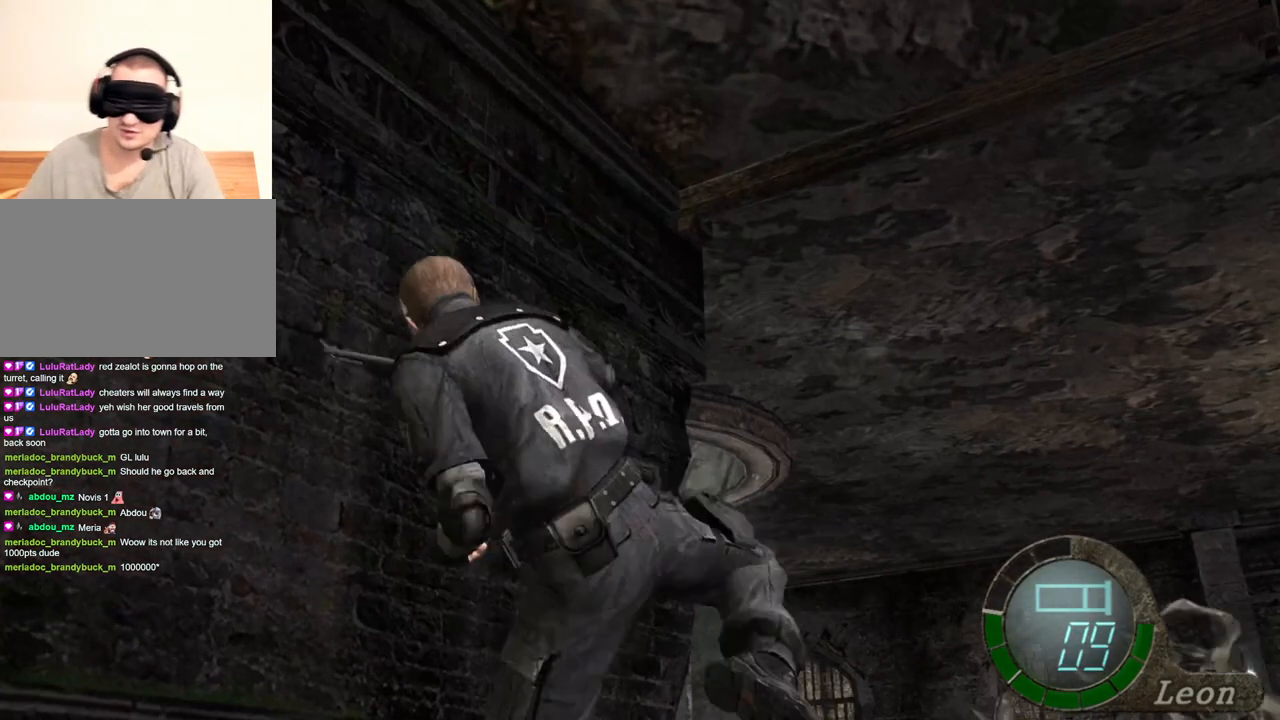
{"keys": [], "mouse": [], "events": []}
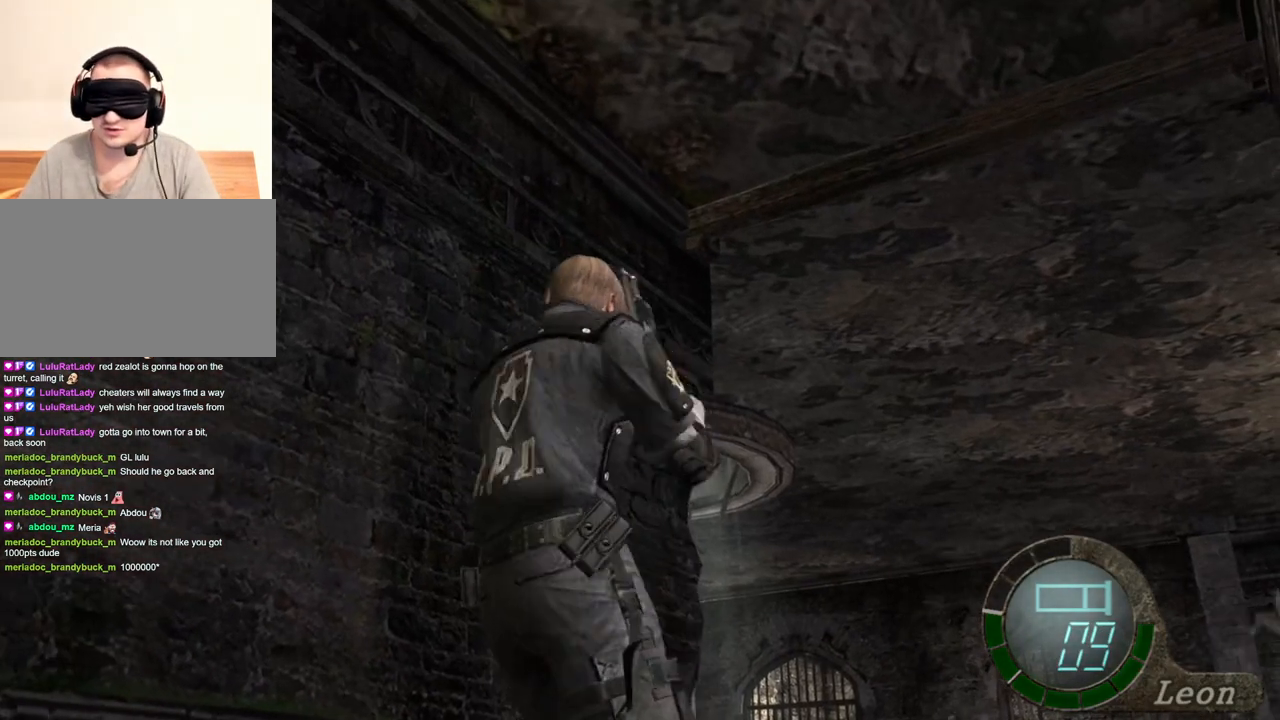
{"keys": [], "mouse": [], "events": [[166, "s", "down"], [466, "s", "up"]]}
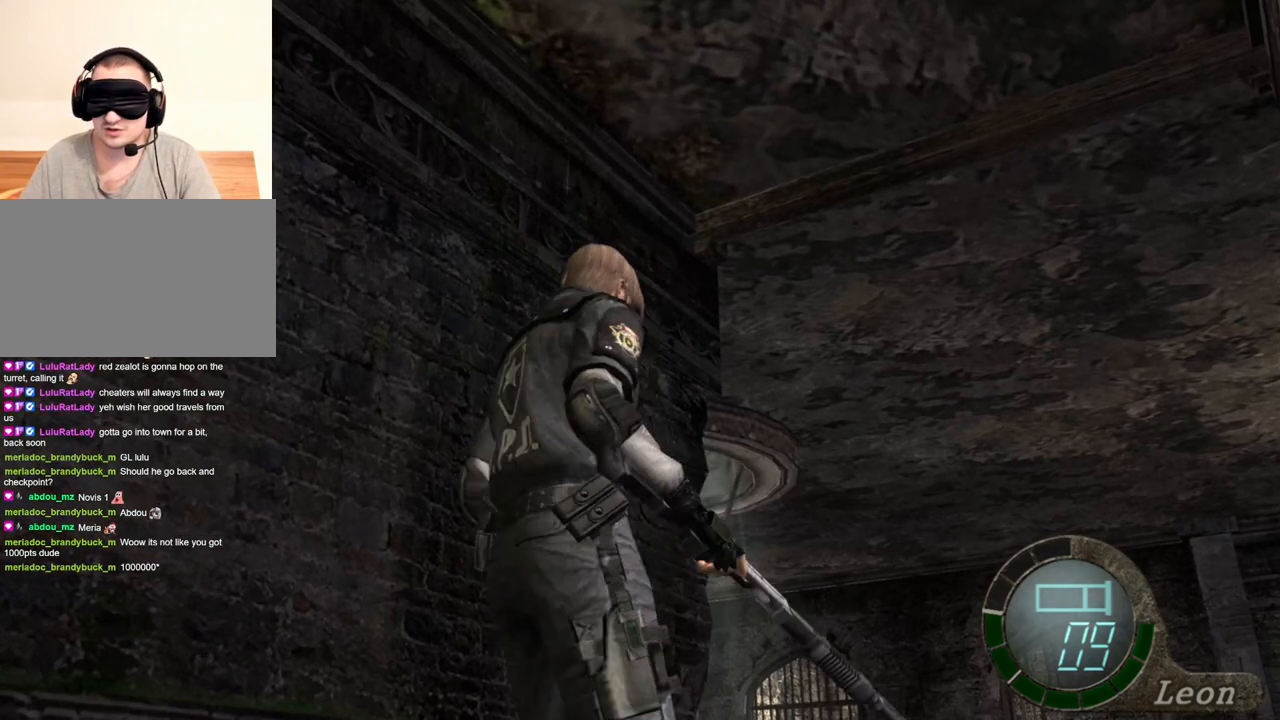
{"keys": [], "mouse": [], "events": []}
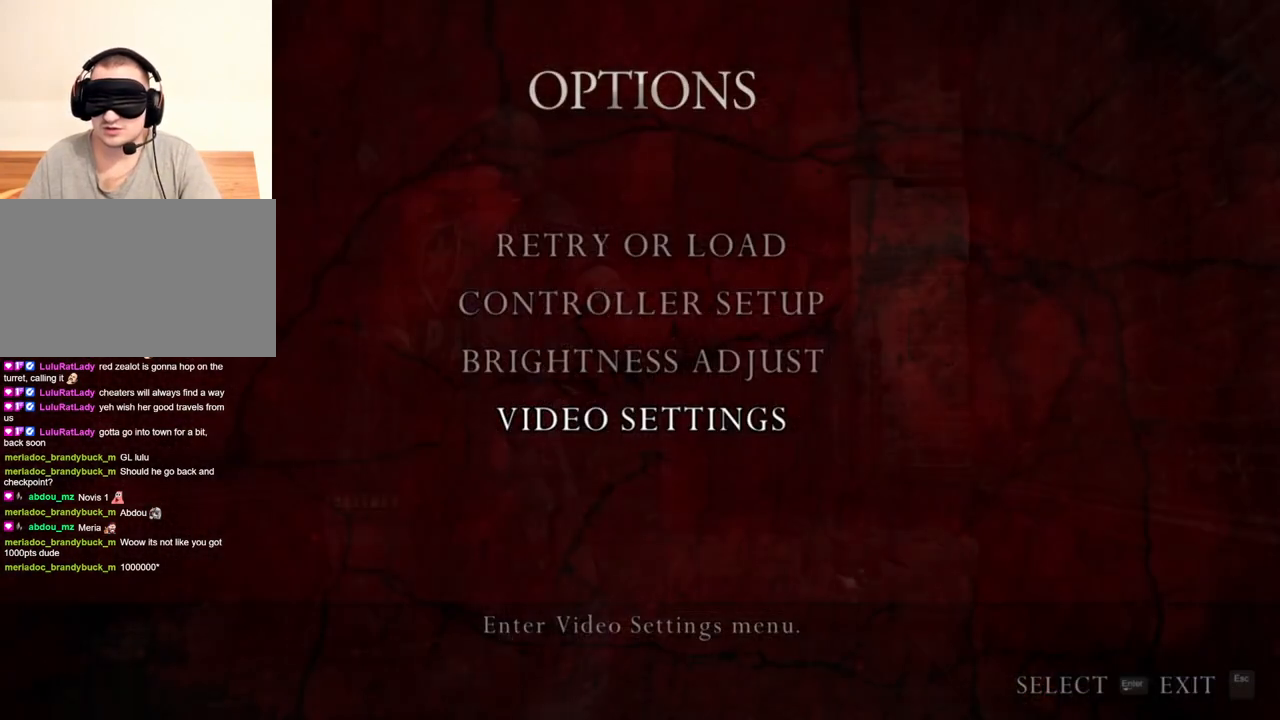
{"keys": [], "mouse": [], "events": []}
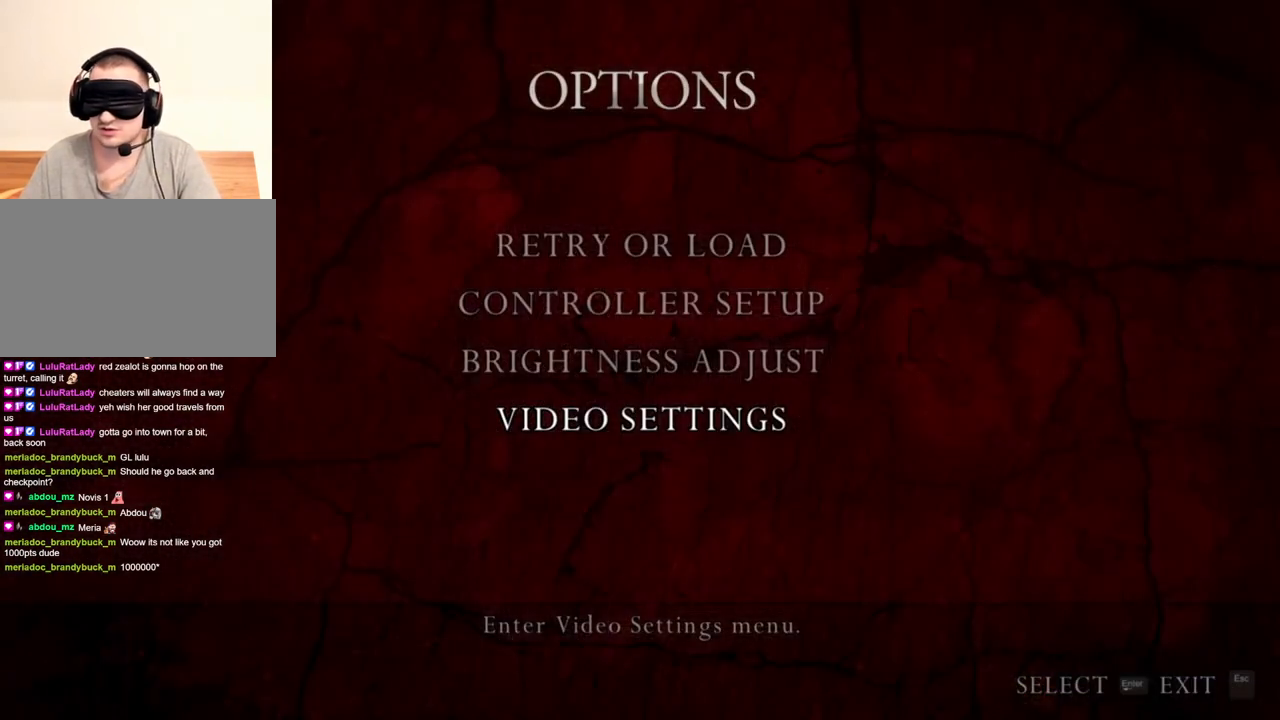
{"keys": [], "mouse": [], "events": []}
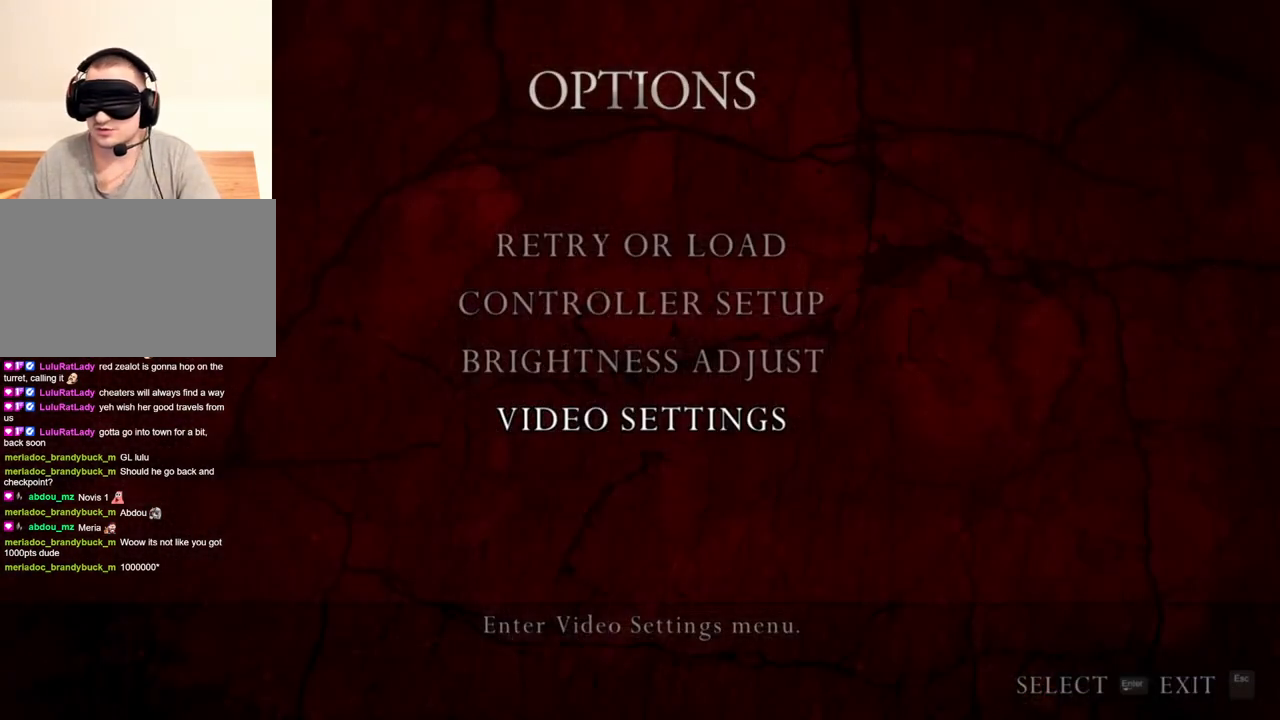
{"keys": [], "mouse": [], "events": []}
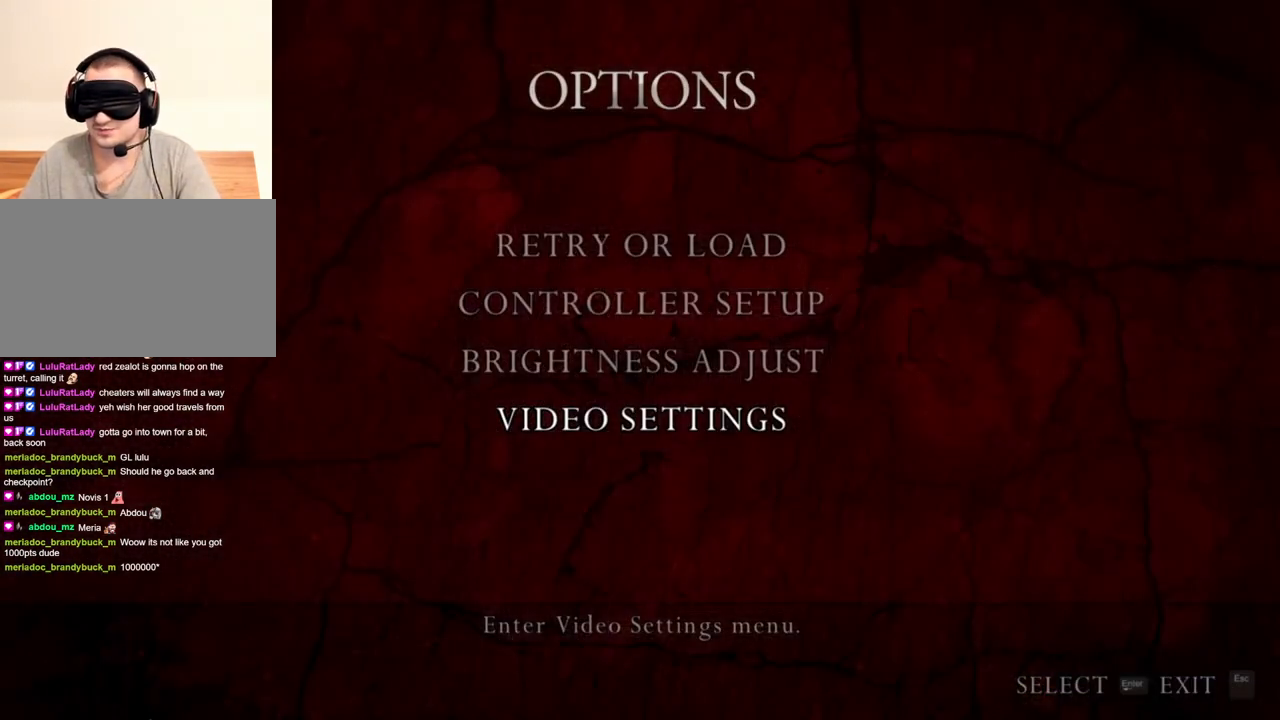
{"keys": [], "mouse": [], "events": []}
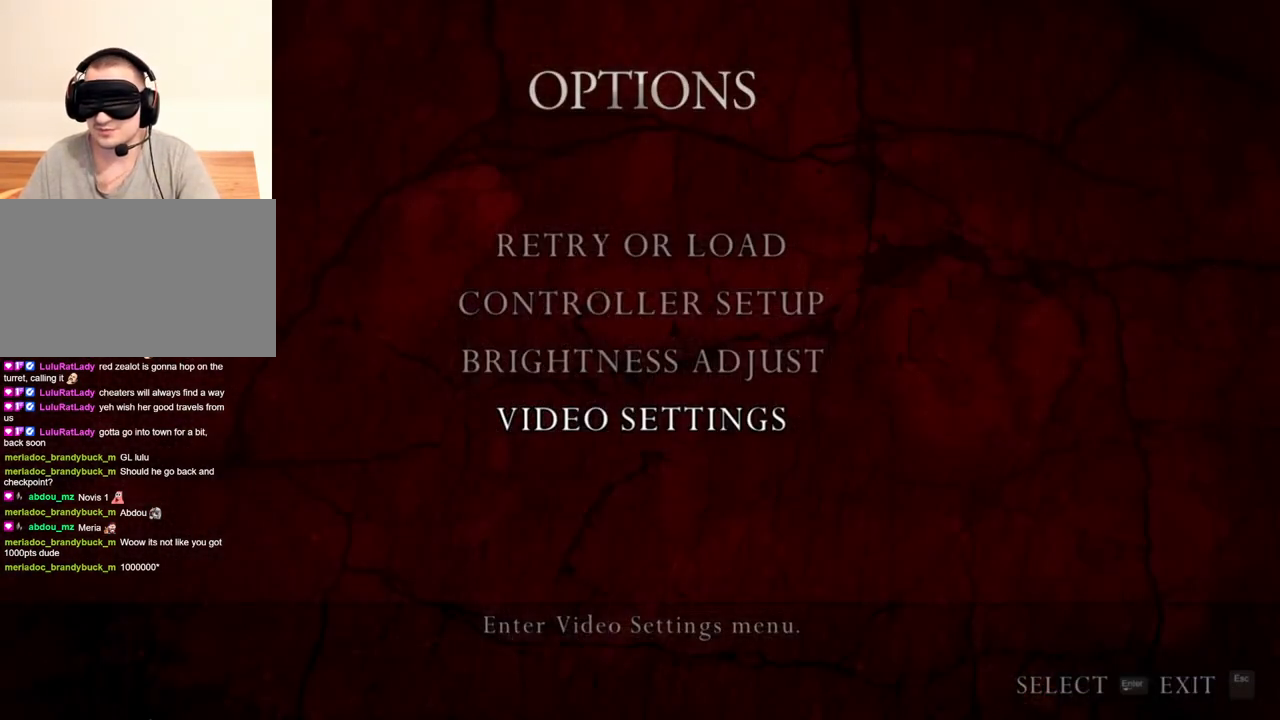
{"keys": [], "mouse": [], "events": []}
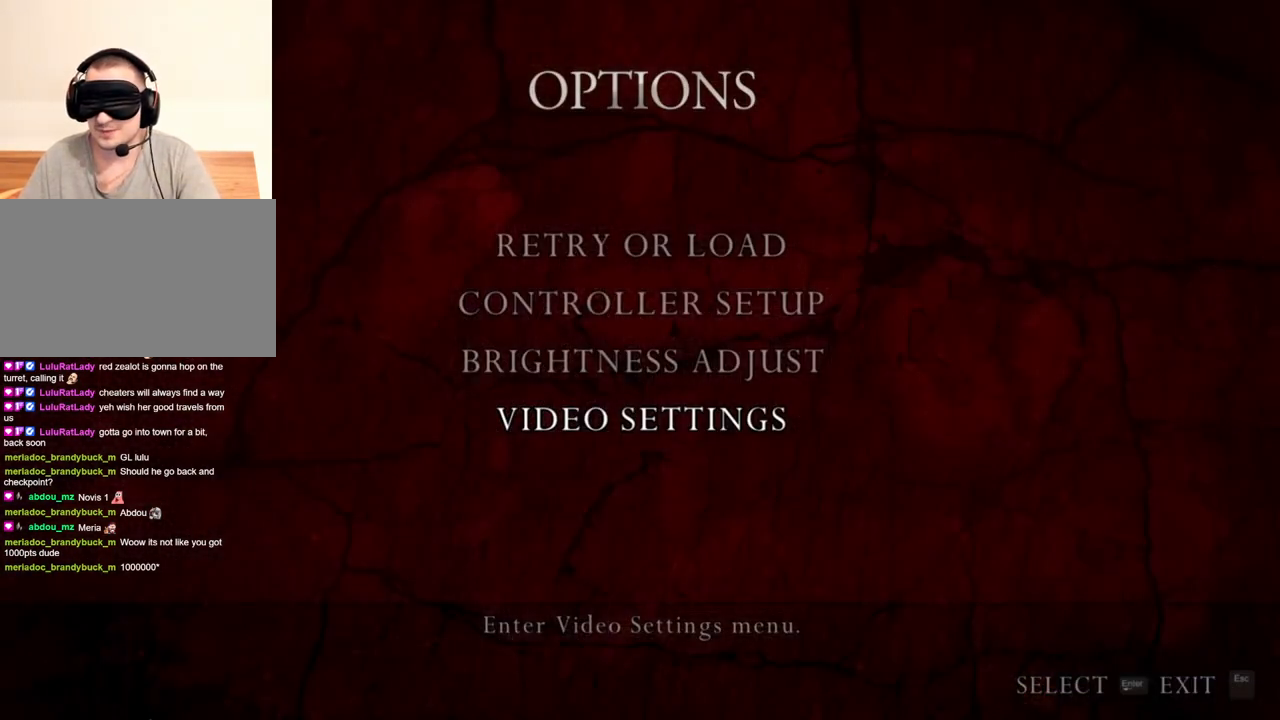
{"keys": ["s"], "mouse": [], "events": [[433, "s", "down"]]}
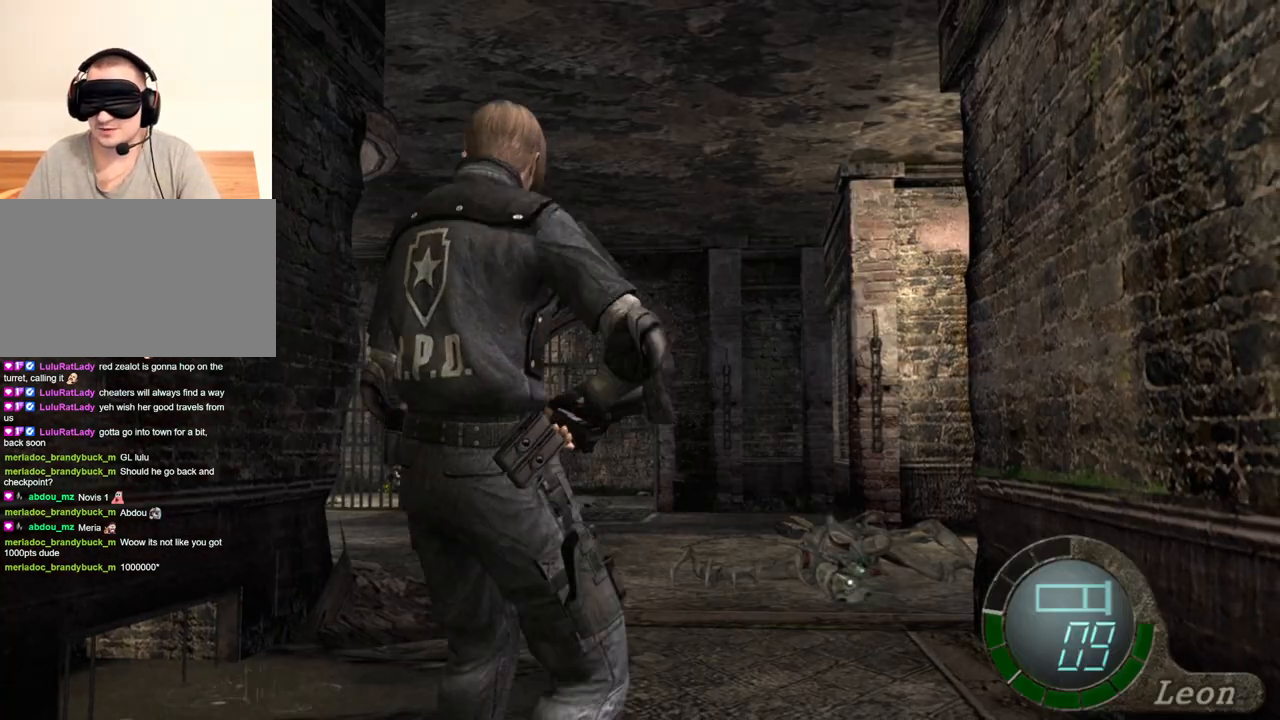
{"keys": ["s"], "mouse": [], "events": []}
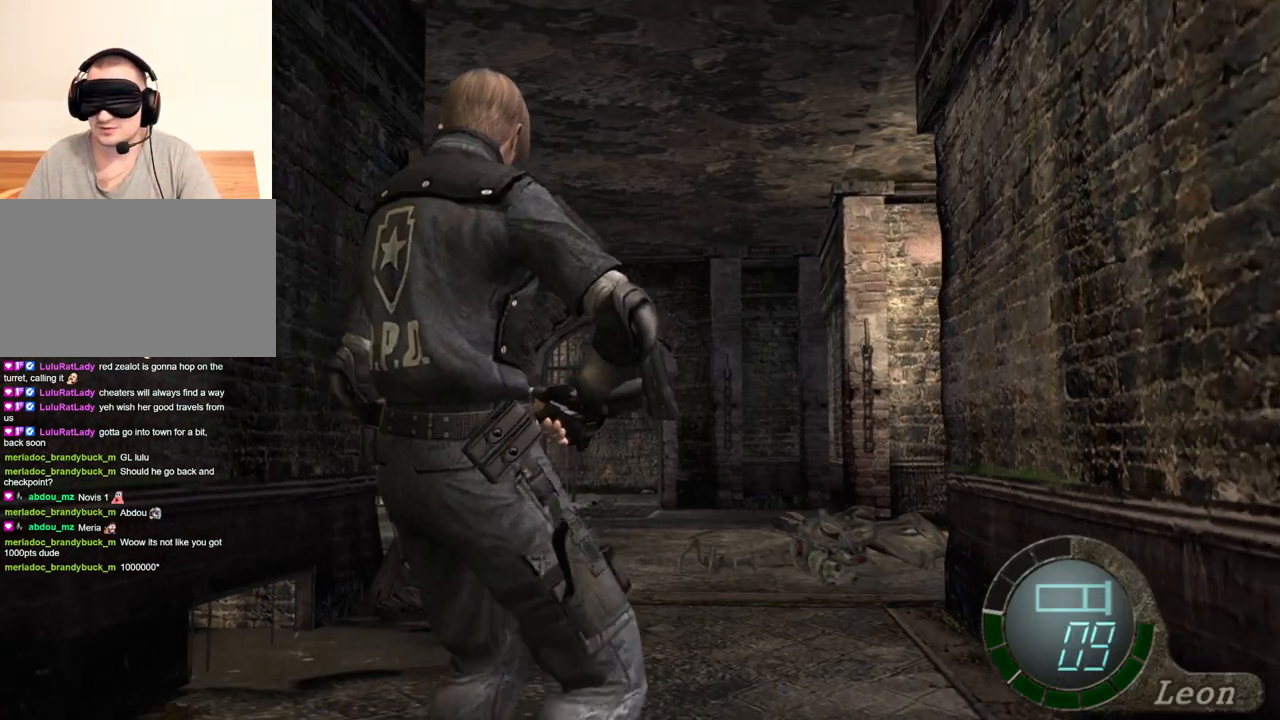
{"keys": [], "mouse": [], "events": [[233, "s", "up"]]}